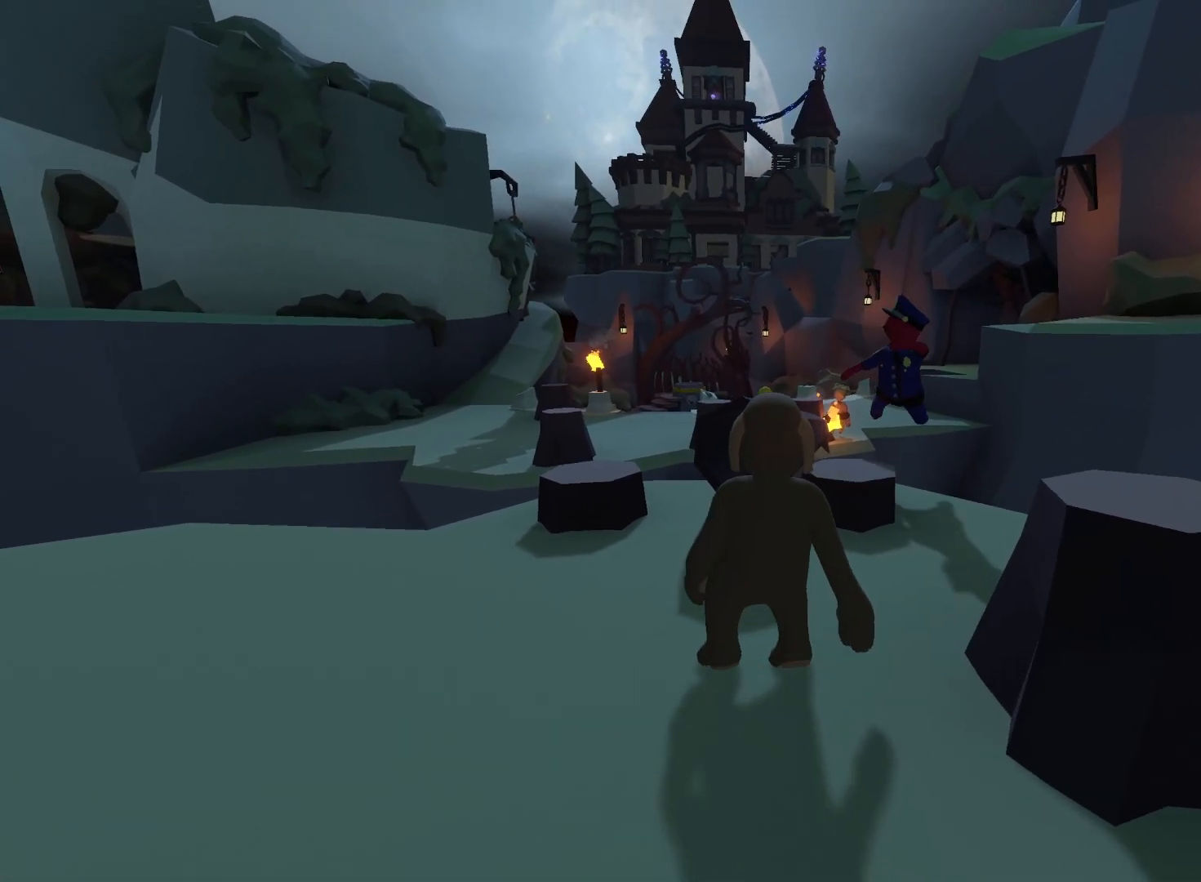
Gameplay with a controller (Xbox layout); each line is a JSON object with the inputs held at the frame after it (dt_ms = milliseconds from this image to that frame). "events" lists button and stick changes between this image and that frame as [ms after this image, input, new state], when the widget could be followed in between. Not read: DPAD_UP L3 R3.
{"dt_ms": 500, "buttons": ["Y", "L2", "R2"], "left_stick": "up-right", "right_stick": "up"}
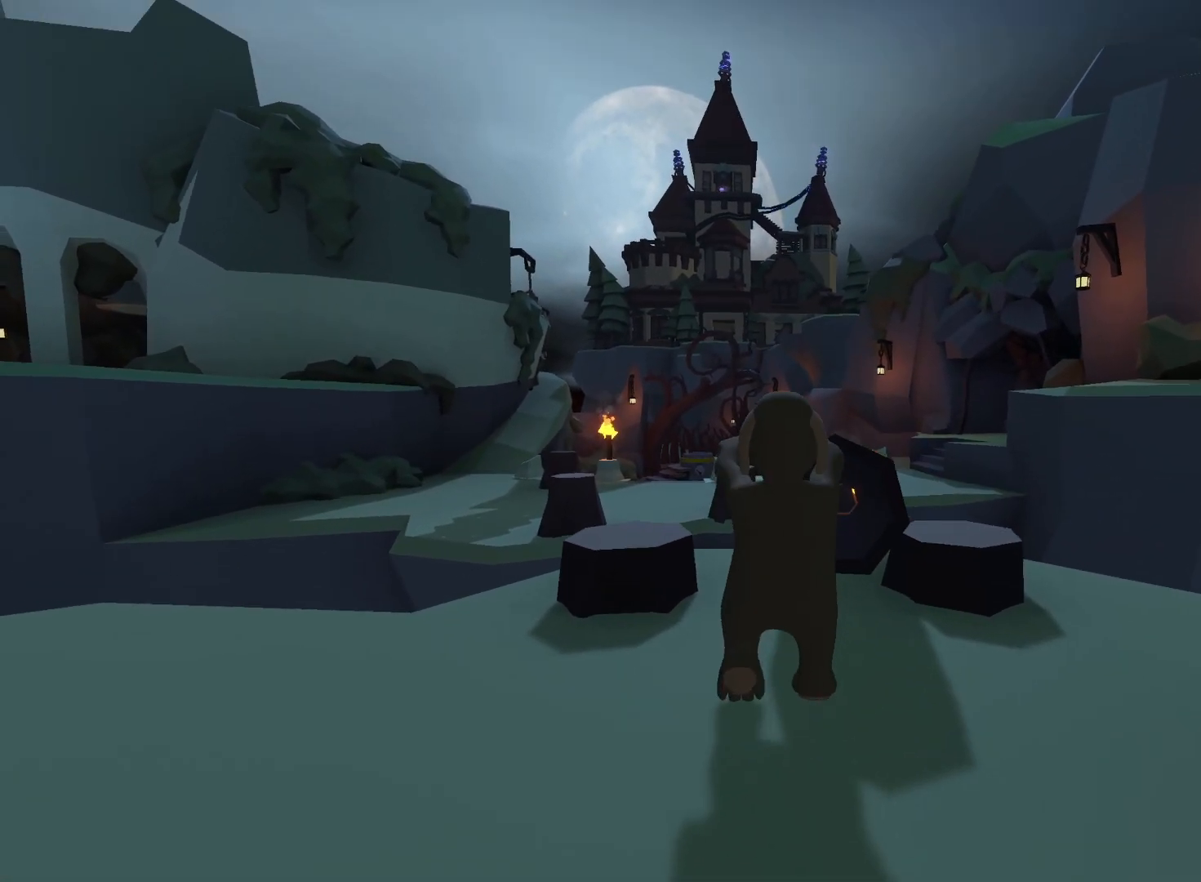
{"dt_ms": 500, "buttons": ["L2", "R2"], "left_stick": "up-right", "right_stick": "center", "events": [[100, "Y", "up"], [117, "right_stick", "up-right"], [333, "right_stick", "center"]]}
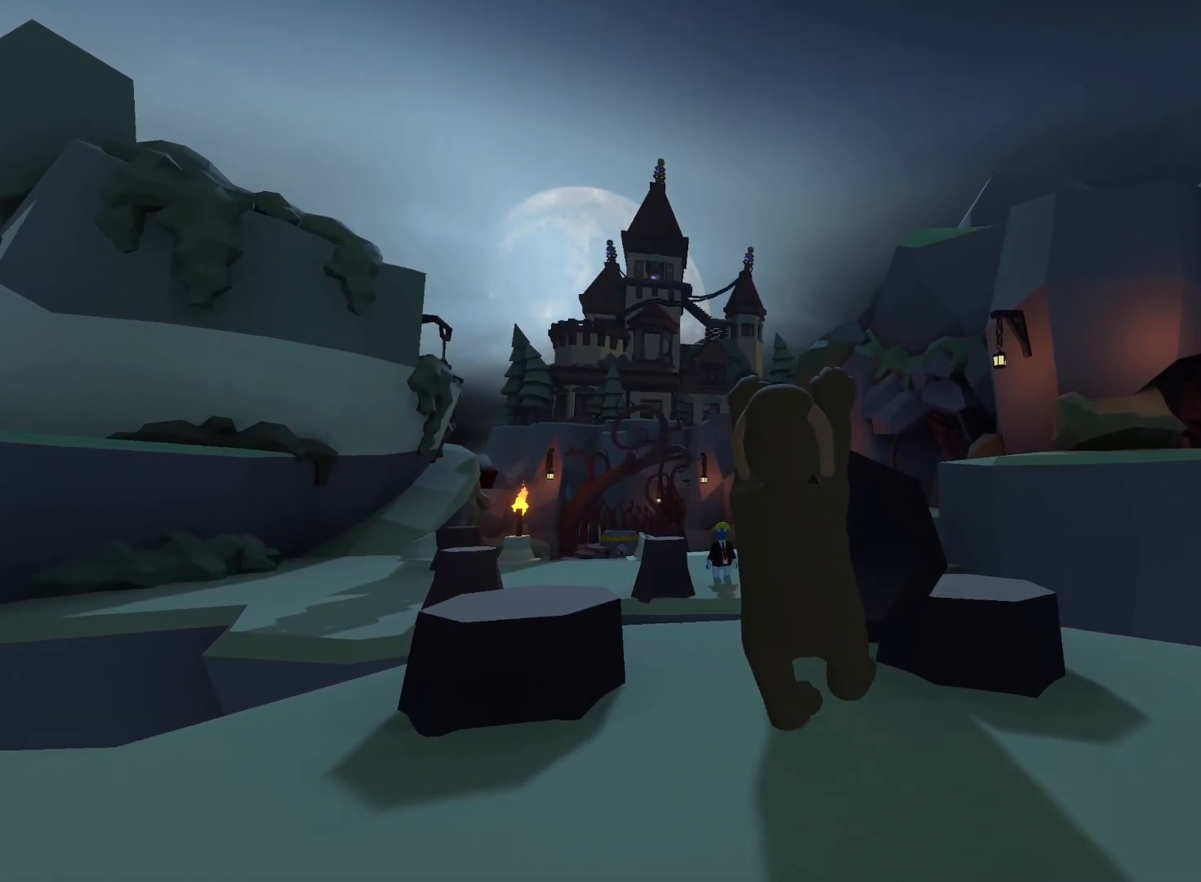
{"dt_ms": 500, "buttons": ["A", "L2", "R2"], "left_stick": "up", "right_stick": "down", "events": [[100, "right_stick", "down"], [167, "A", "down"], [217, "A", "up"], [283, "A", "down"], [367, "left_stick", "up"]]}
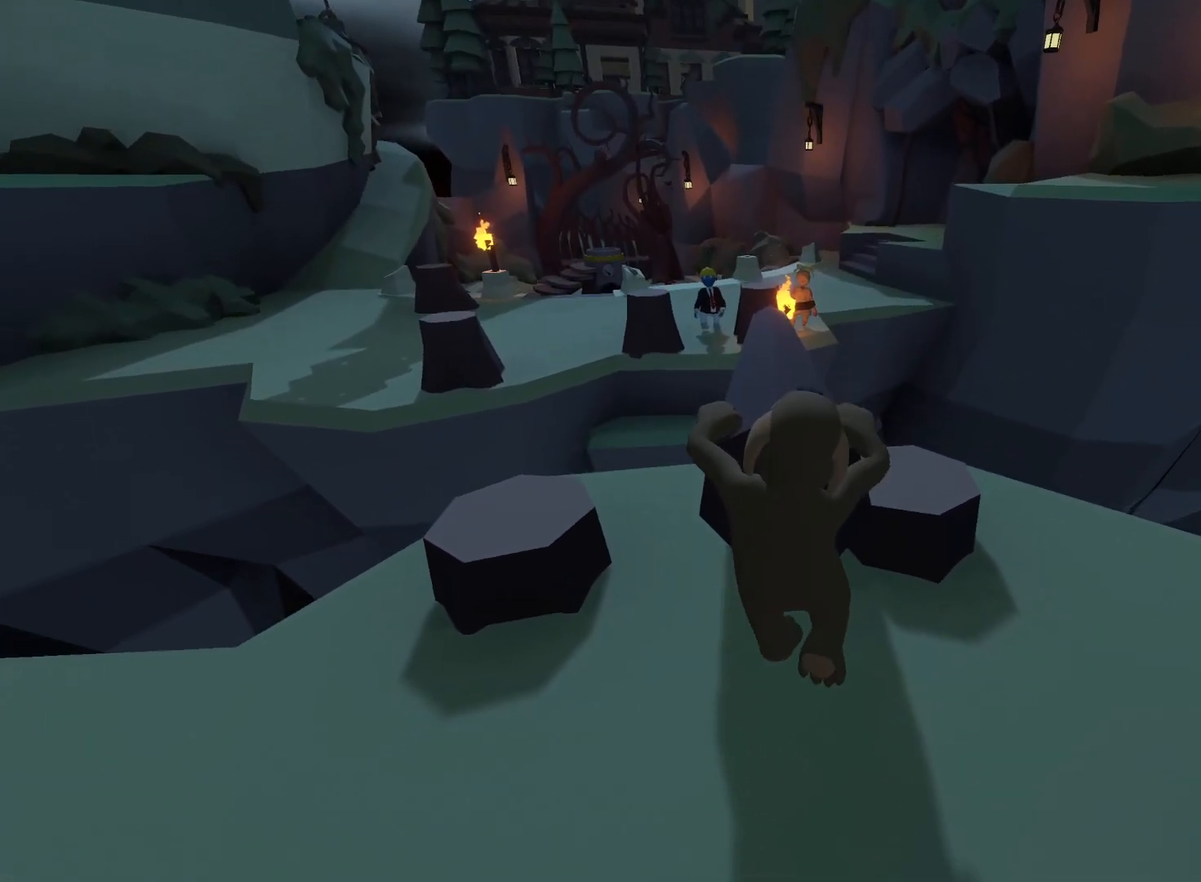
{"dt_ms": 500, "buttons": ["L2", "R2"], "left_stick": "up", "right_stick": "down"}
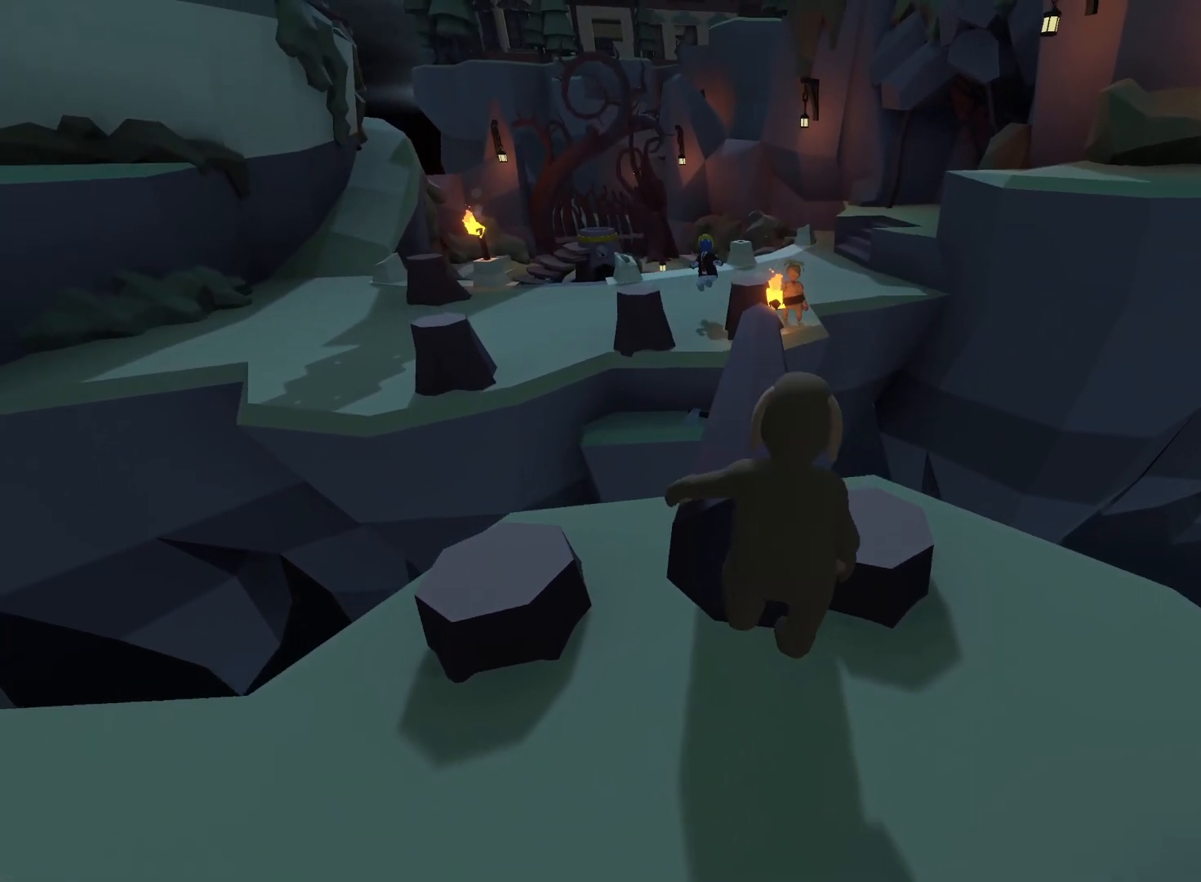
{"dt_ms": 500, "buttons": ["L2"], "left_stick": "up", "right_stick": "down", "events": [[483, "R2", "up"]]}
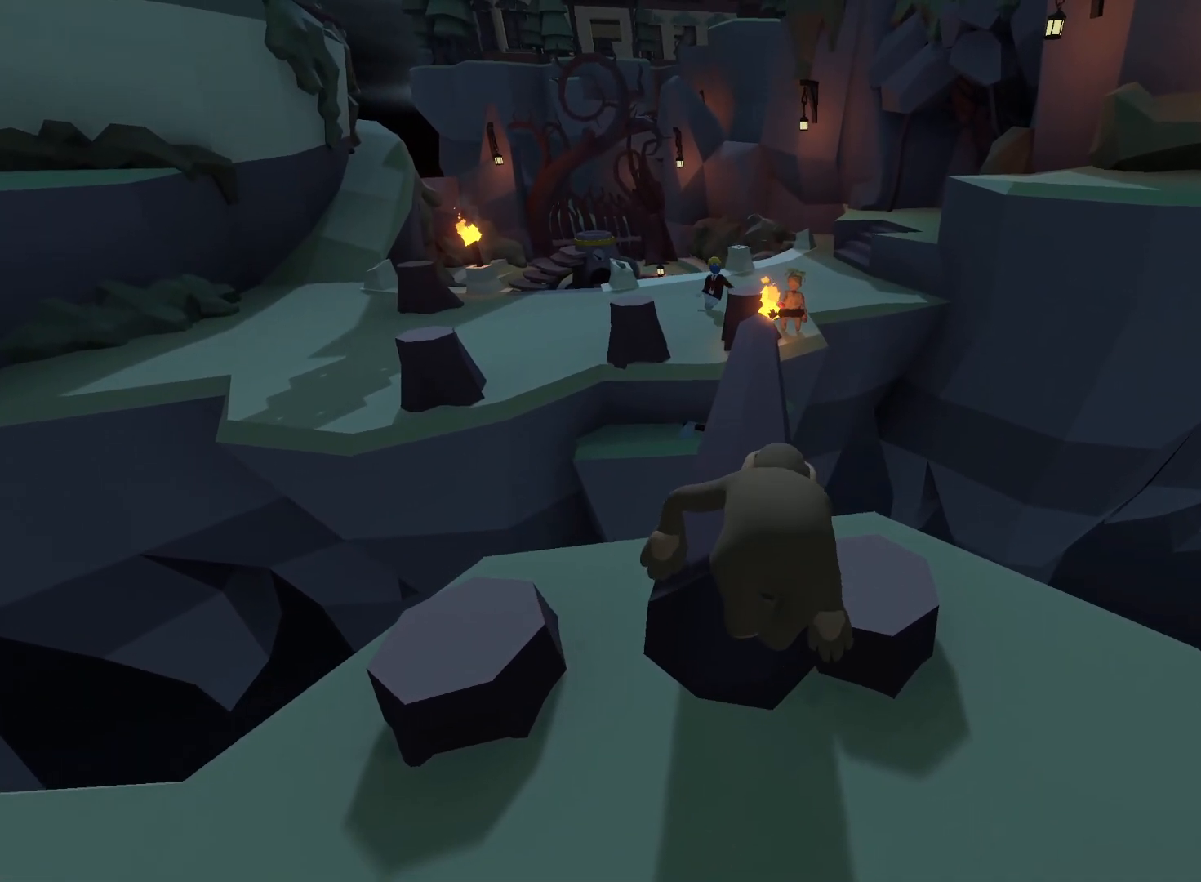
{"dt_ms": 500, "buttons": [], "left_stick": "up", "right_stick": "center", "events": [[283, "L2", "up"], [500, "right_stick", "center"]]}
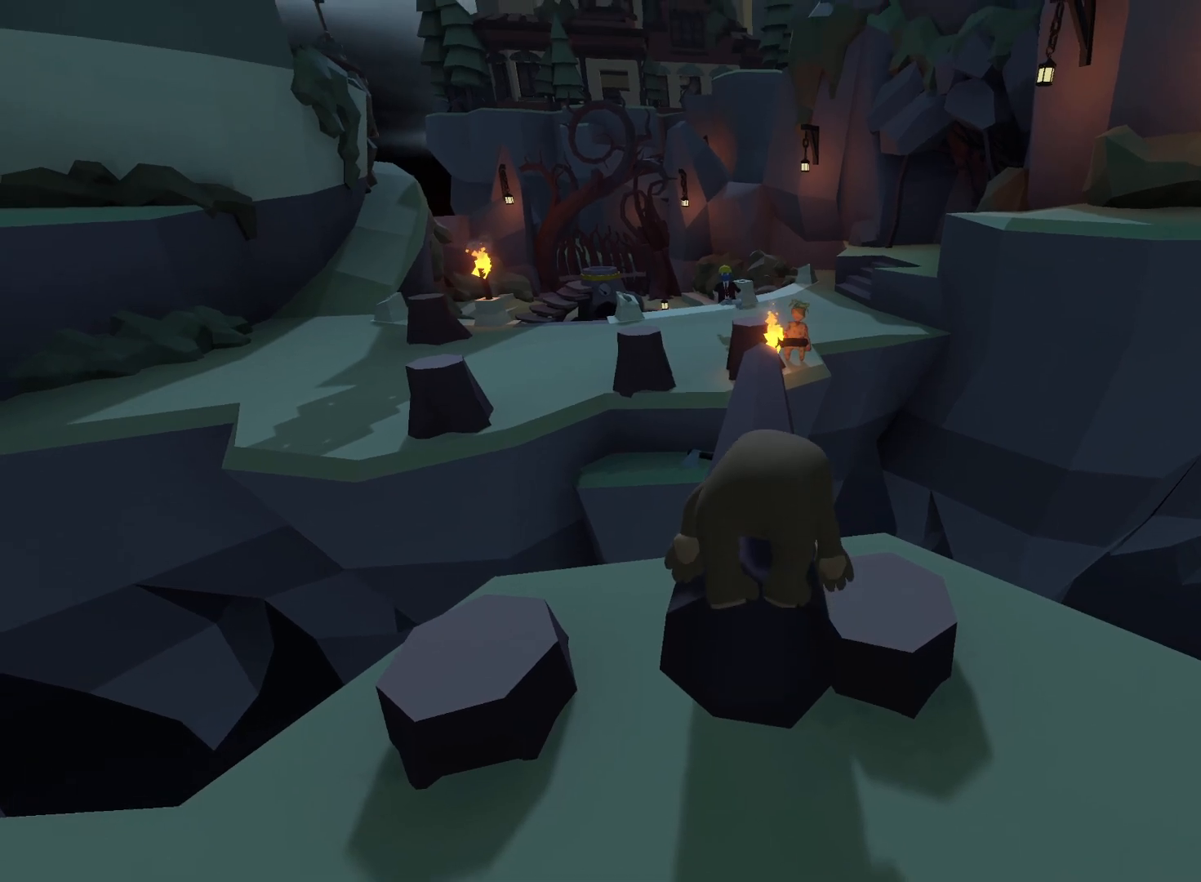
{"dt_ms": 500, "buttons": [], "left_stick": "up", "right_stick": "center", "events": []}
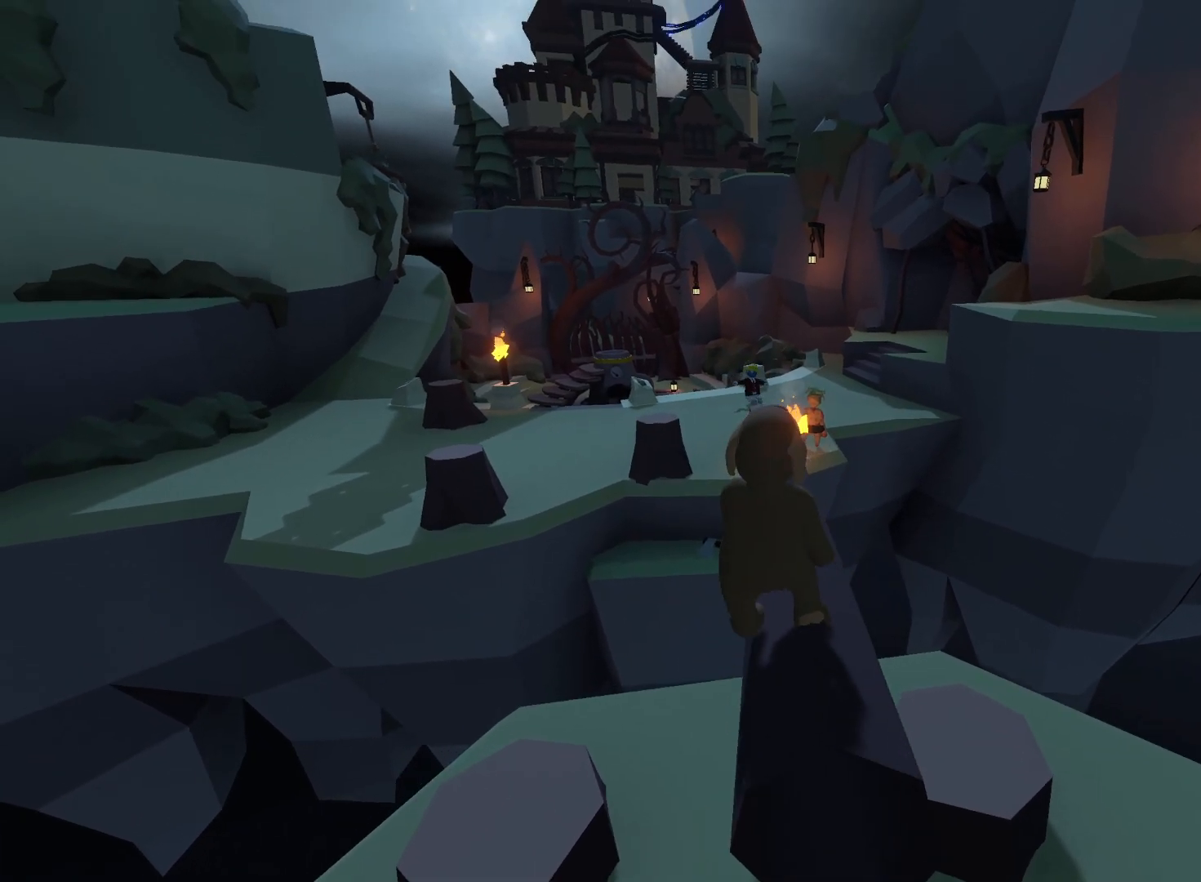
{"dt_ms": 500, "buttons": [], "left_stick": "up-right", "right_stick": "center", "events": [[67, "left_stick", "up-right"]]}
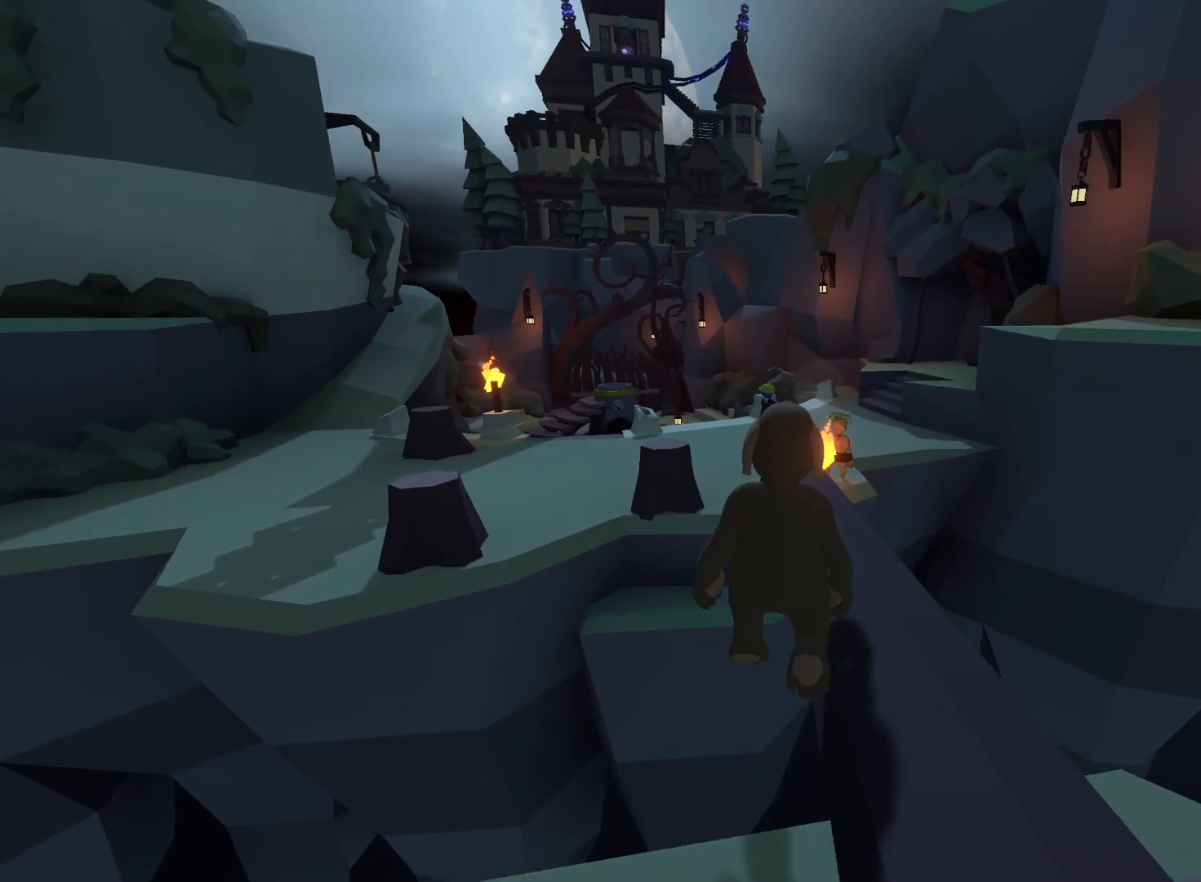
{"dt_ms": 500, "buttons": ["L2", "R2"], "left_stick": "up-right", "right_stick": "up-right", "events": [[267, "right_stick", "right"], [333, "R2", "down"], [367, "L2", "down"], [367, "right_stick", "up-right"]]}
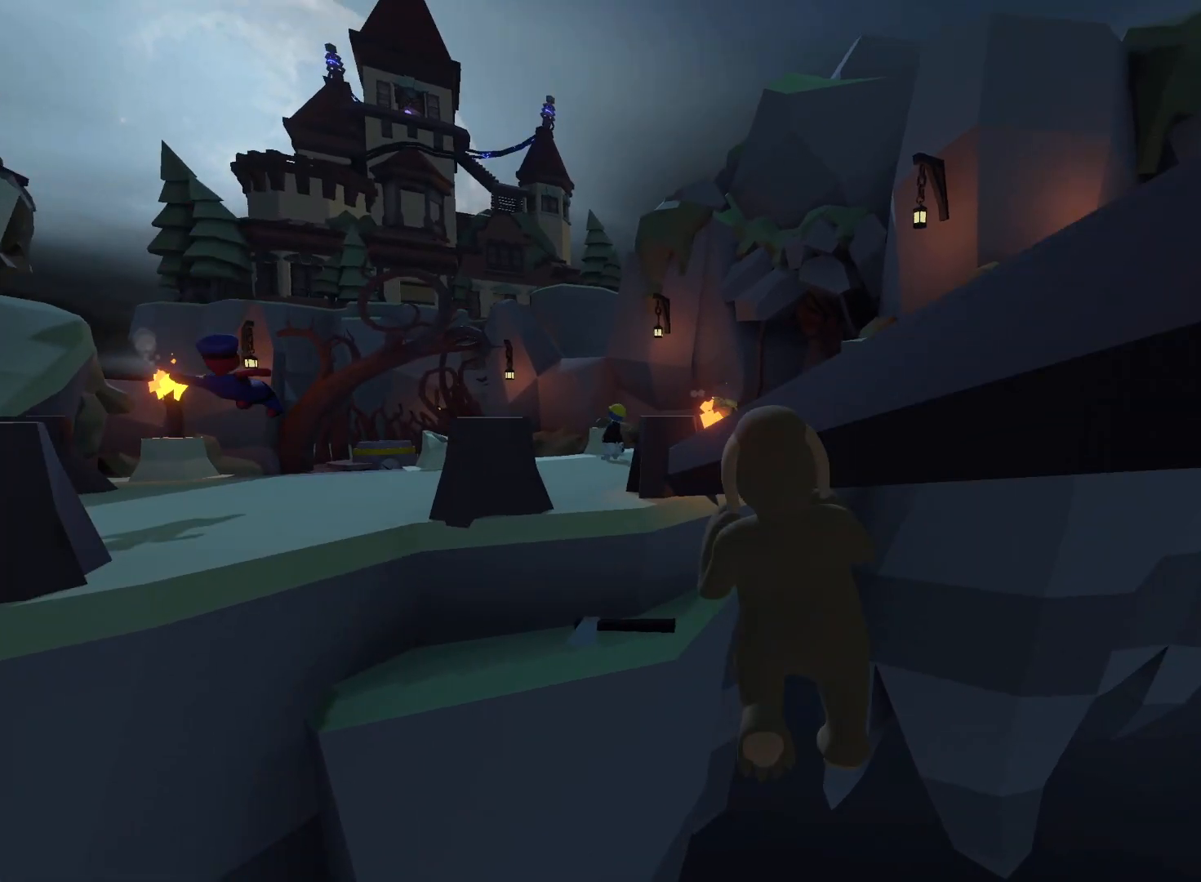
{"dt_ms": 500, "buttons": ["L2", "R2"], "left_stick": "up-right", "right_stick": "center", "events": [[283, "right_stick", "right"], [450, "right_stick", "center"]]}
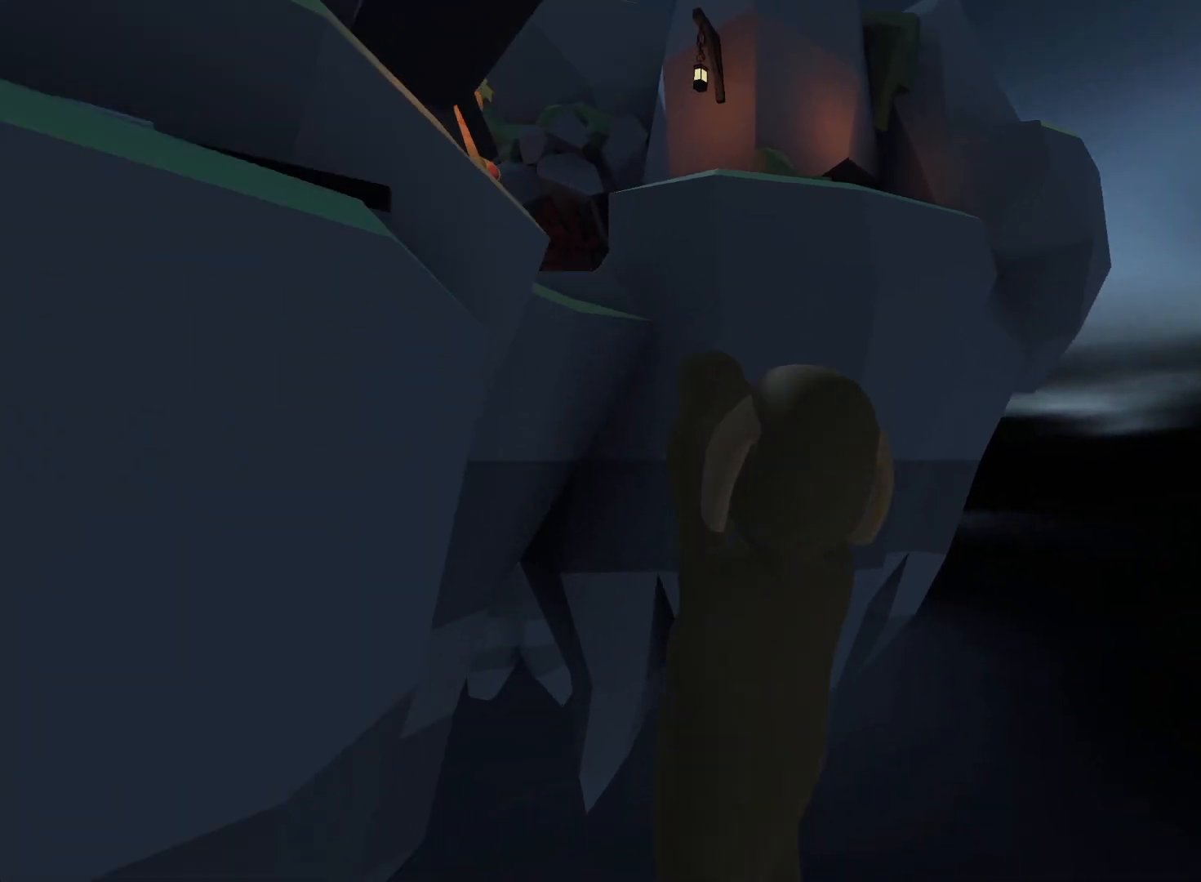
{"dt_ms": 500, "buttons": ["A"], "left_stick": "down-left", "right_stick": "down", "events": [[33, "right_stick", "left"], [67, "X", "down"], [117, "left_stick", "up"], [267, "right_stick", "down-left"], [283, "X", "up"], [300, "left_stick", "up-left"], [367, "DPAD_LEFT", "down"], [383, "right_stick", "down"], [417, "L2", "up"], [417, "R2", "up"], [433, "A", "down"], [483, "left_stick", "down-left"], [500, "DPAD_LEFT", "up"]]}
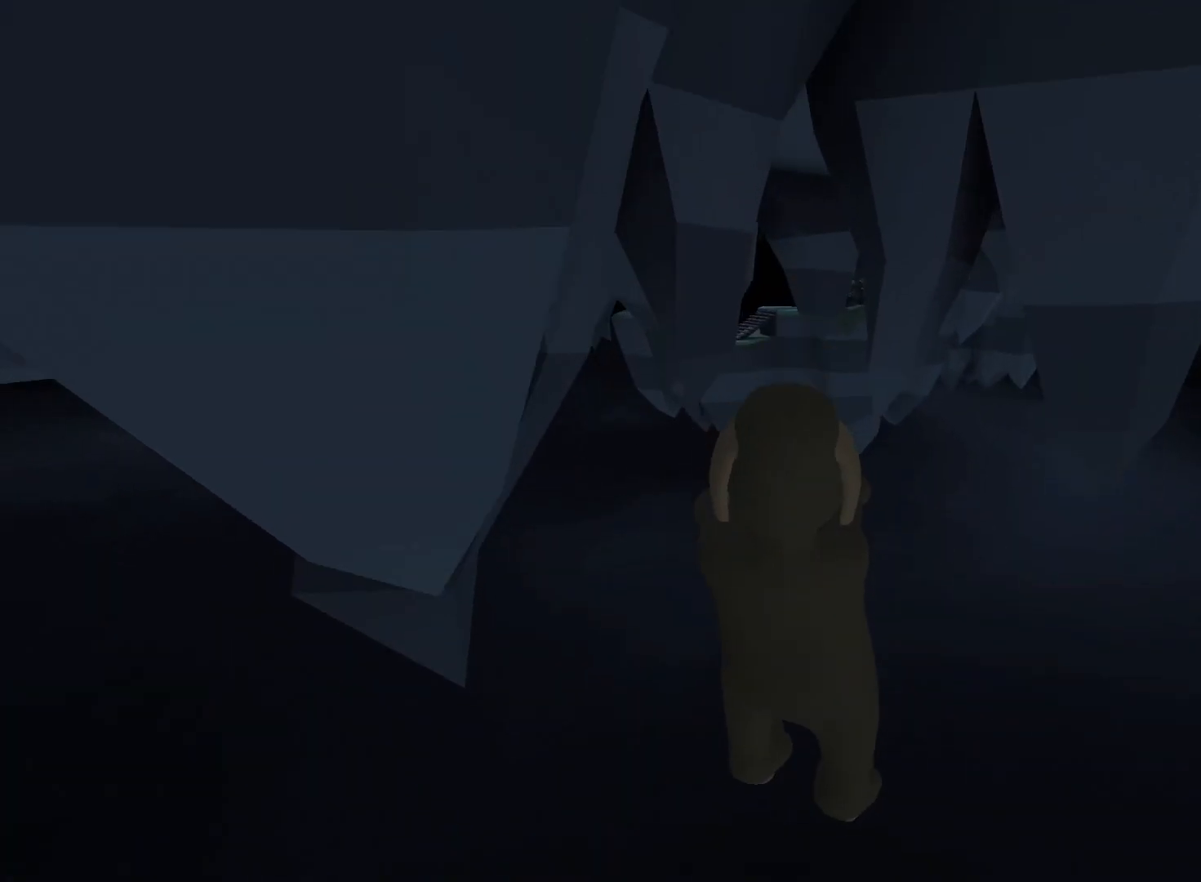
{"dt_ms": 500, "buttons": [], "left_stick": "center", "right_stick": "center", "events": [[17, "A", "up"], [17, "left_stick", "down"], [17, "right_stick", "center"], [183, "left_stick", "center"]]}
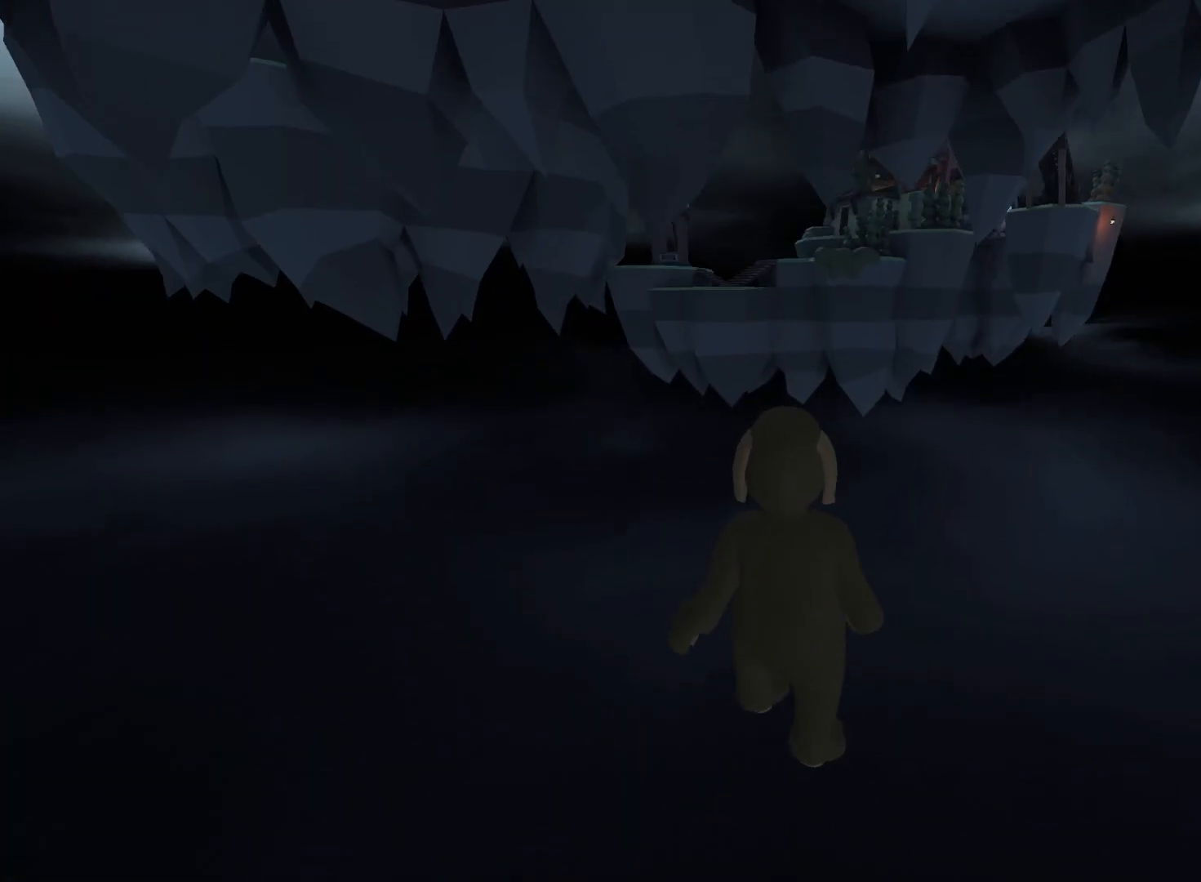
{"dt_ms": 500, "buttons": [], "left_stick": "center", "right_stick": "center", "events": []}
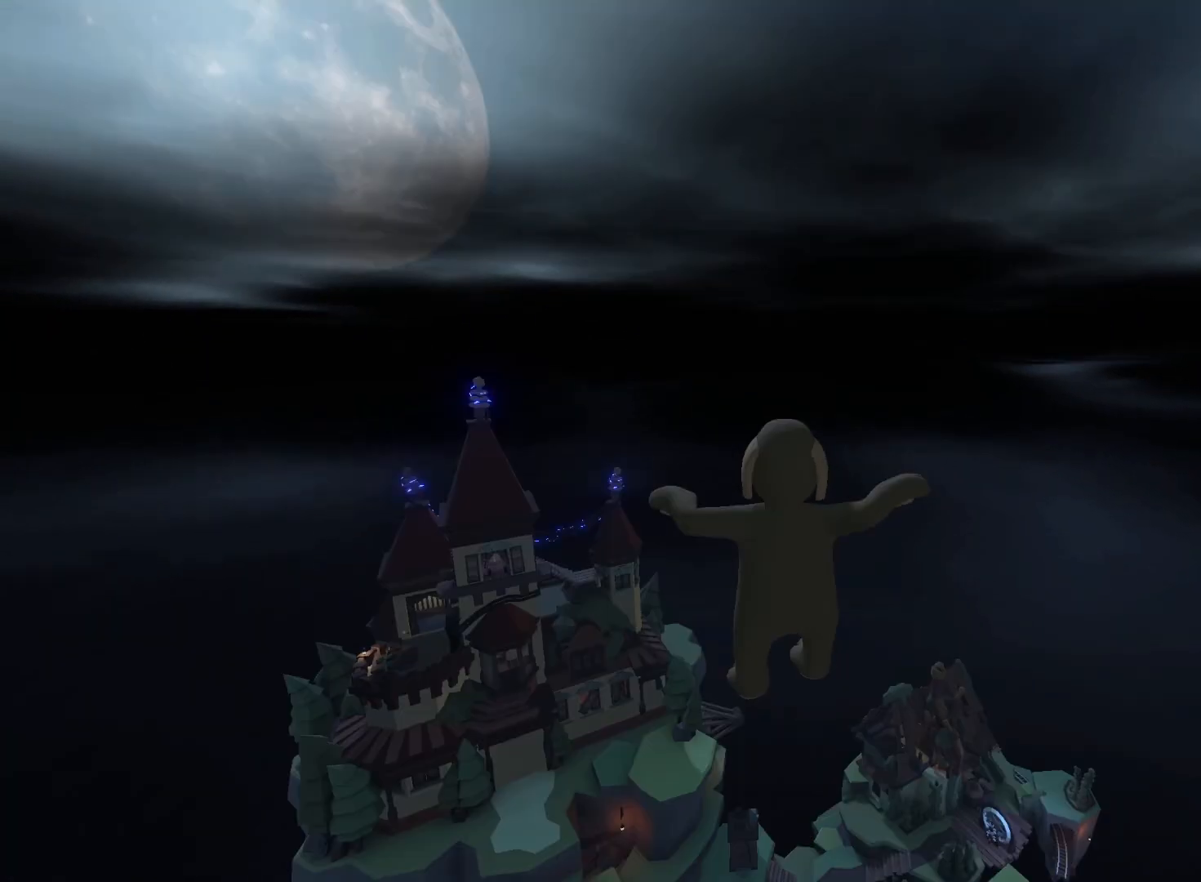
{"dt_ms": 500, "buttons": [], "left_stick": "center", "right_stick": "center", "events": []}
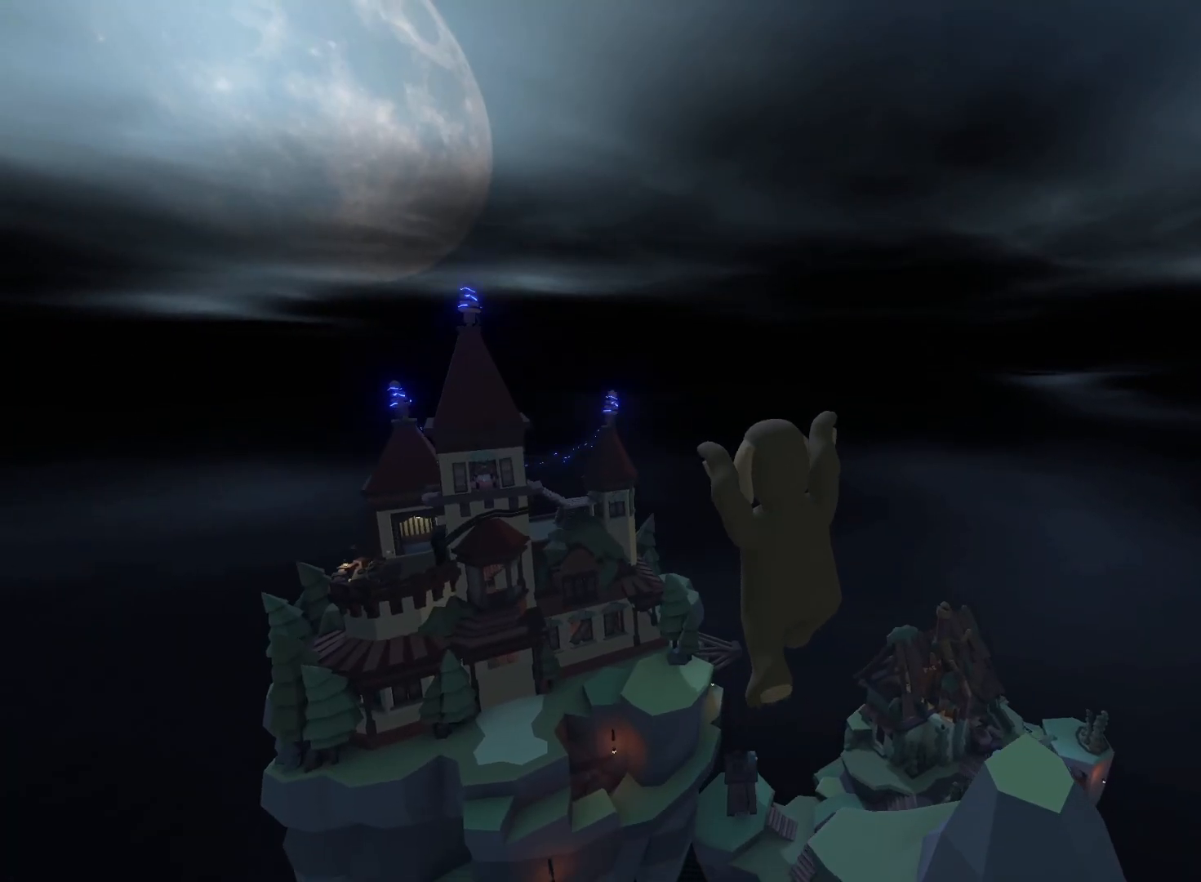
{"dt_ms": 500, "buttons": [], "left_stick": "center", "right_stick": "center", "events": []}
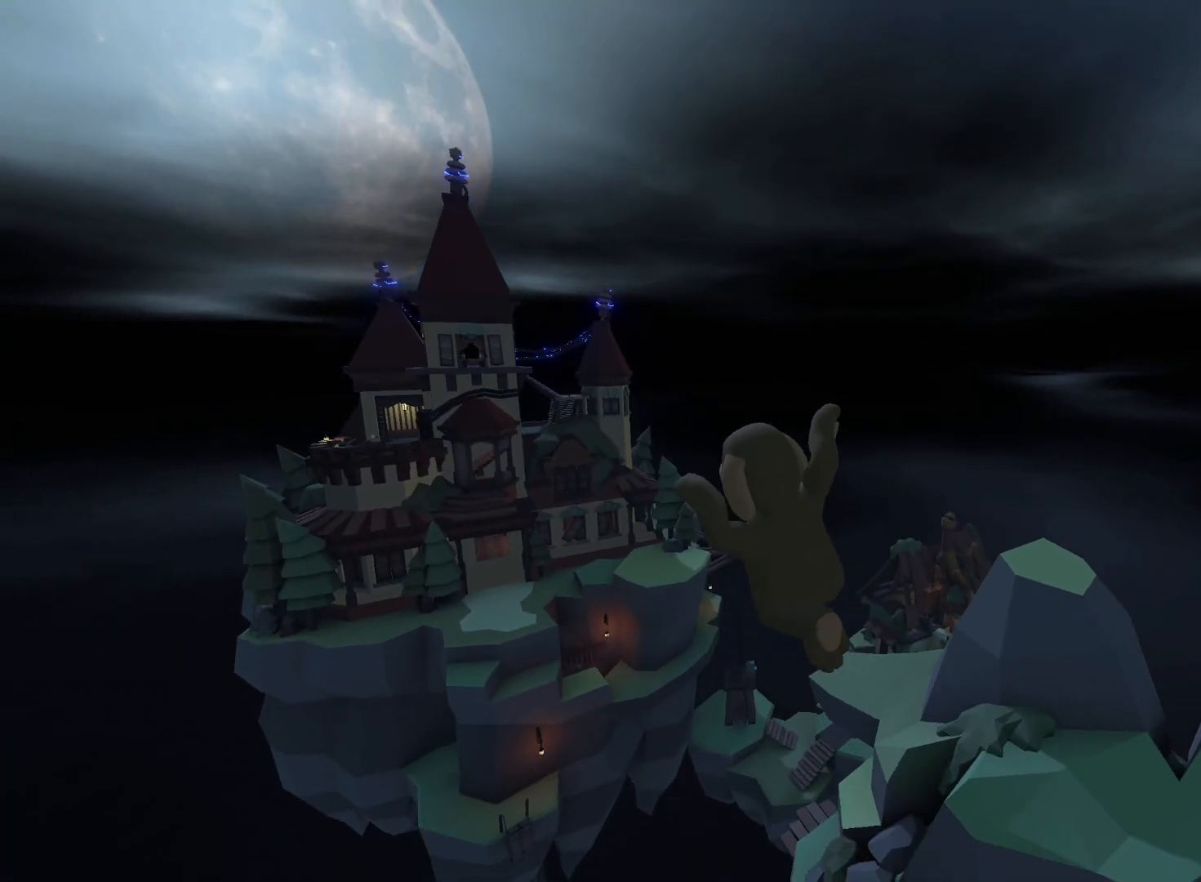
{"dt_ms": 500, "buttons": [], "left_stick": "center", "right_stick": "center", "events": [[250, "right_stick", "down"], [450, "right_stick", "center"]]}
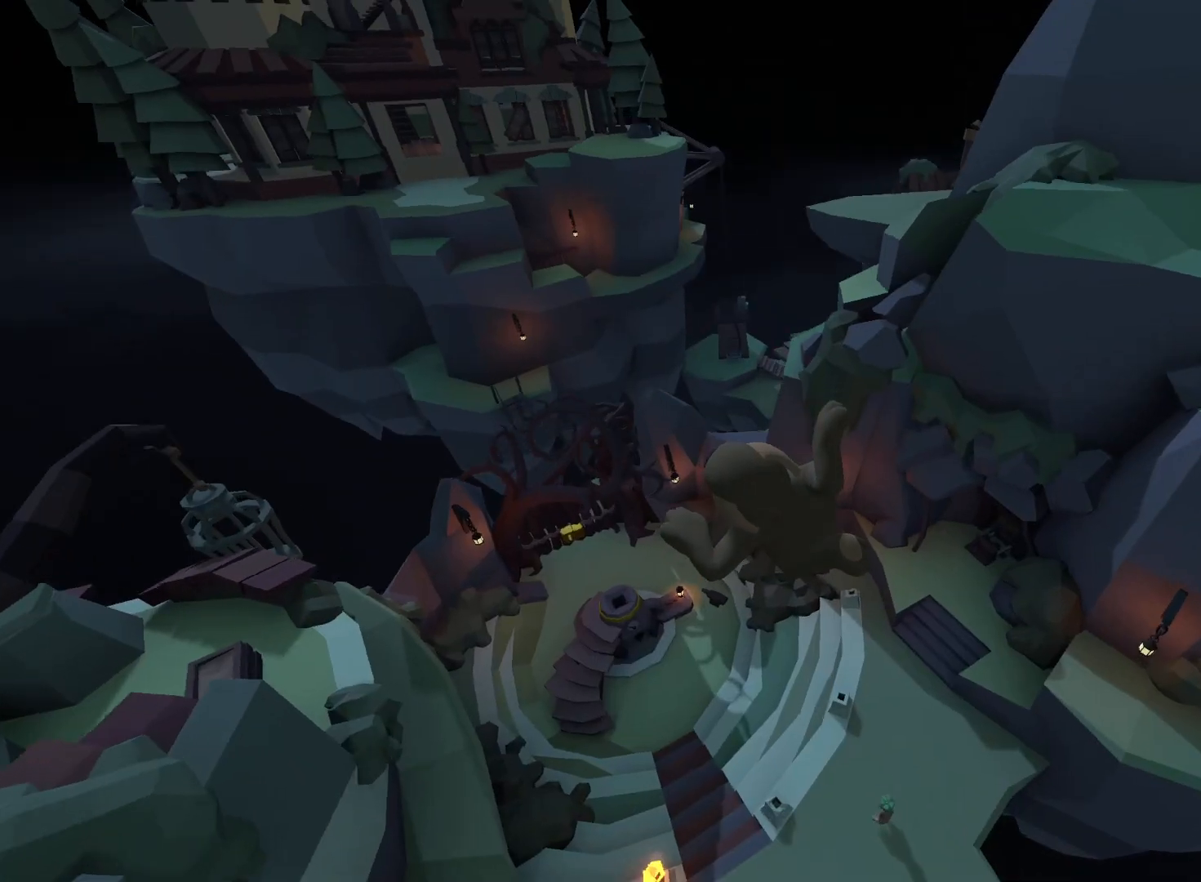
{"dt_ms": 500, "buttons": [], "left_stick": "right", "right_stick": "center", "events": [[467, "left_stick", "right"]]}
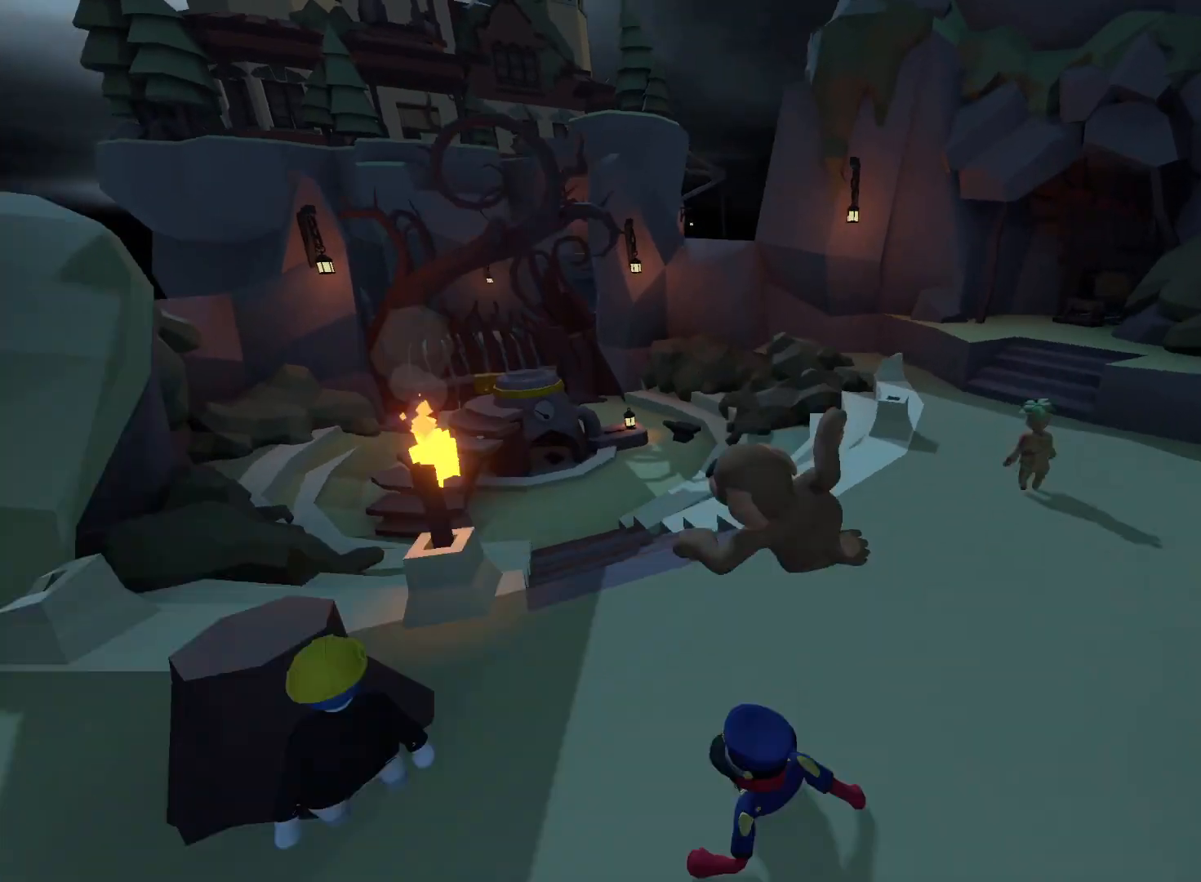
{"dt_ms": 500, "buttons": ["X"], "left_stick": "right", "right_stick": "left"}
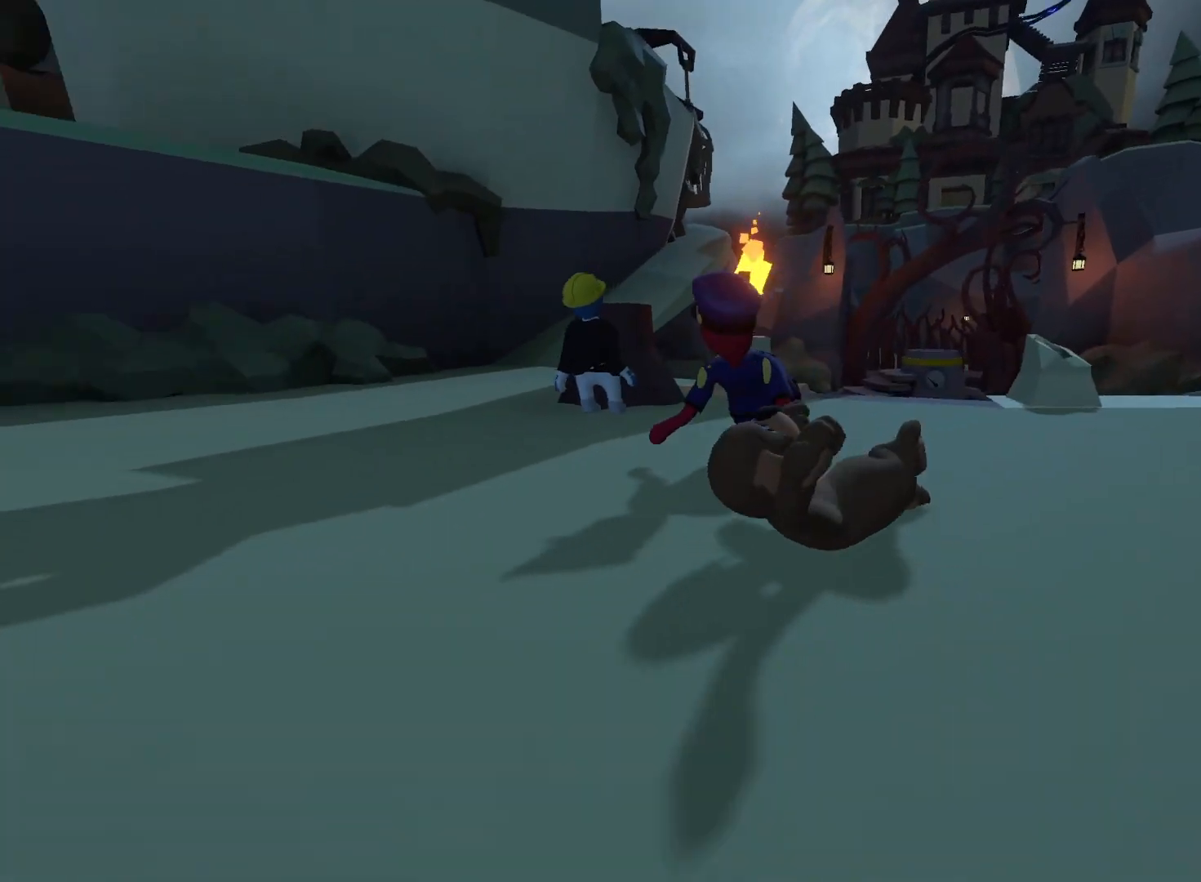
{"dt_ms": 500, "buttons": ["Y", "R2"], "left_stick": "up-right", "right_stick": "up", "events": [[117, "X", "up"], [250, "left_stick", "up-right"], [267, "right_stick", "center"], [417, "R2", "down"], [467, "Y", "down"], [467, "right_stick", "up"]]}
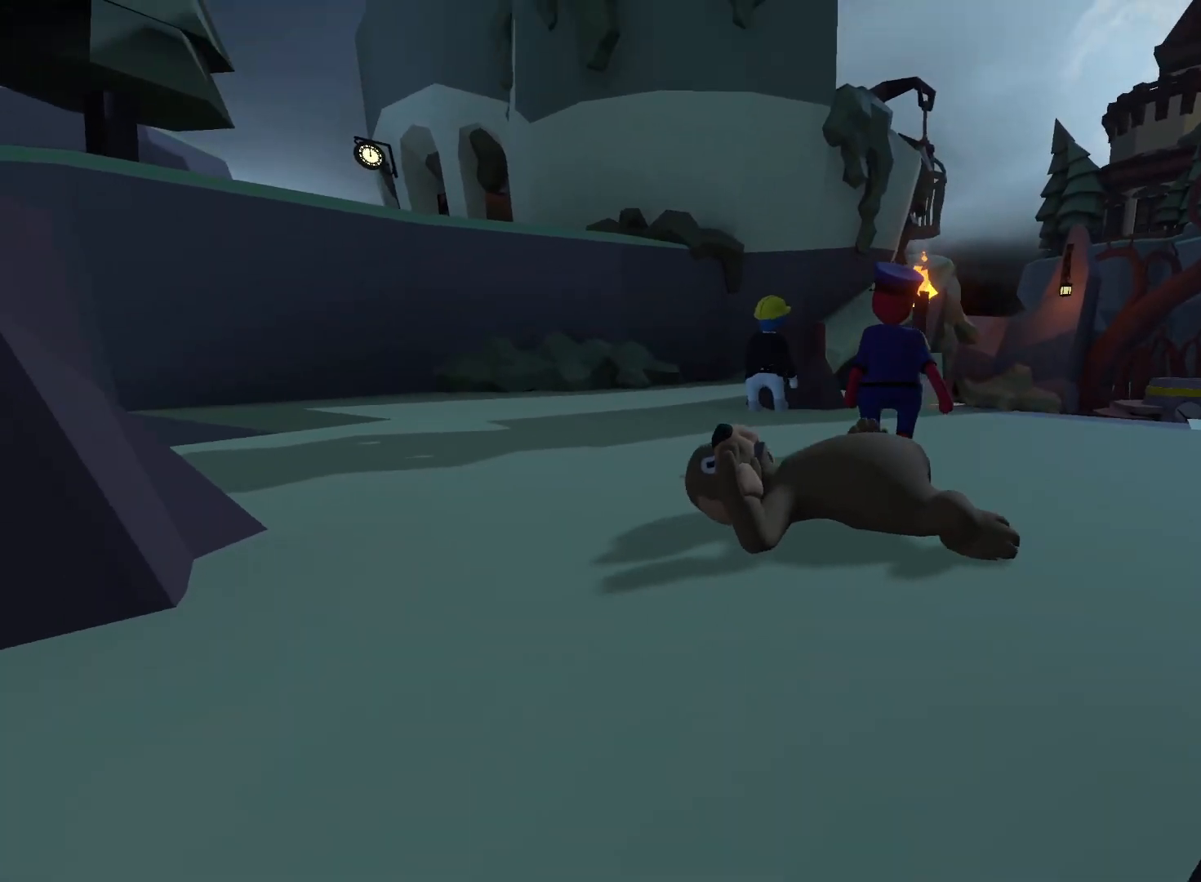
{"dt_ms": 500, "buttons": [], "left_stick": "up-right", "right_stick": "left", "events": [[67, "L2", "down"], [67, "Y", "up"], [83, "right_stick", "center"], [233, "R2", "up"], [317, "L2", "up"], [317, "right_stick", "left"]]}
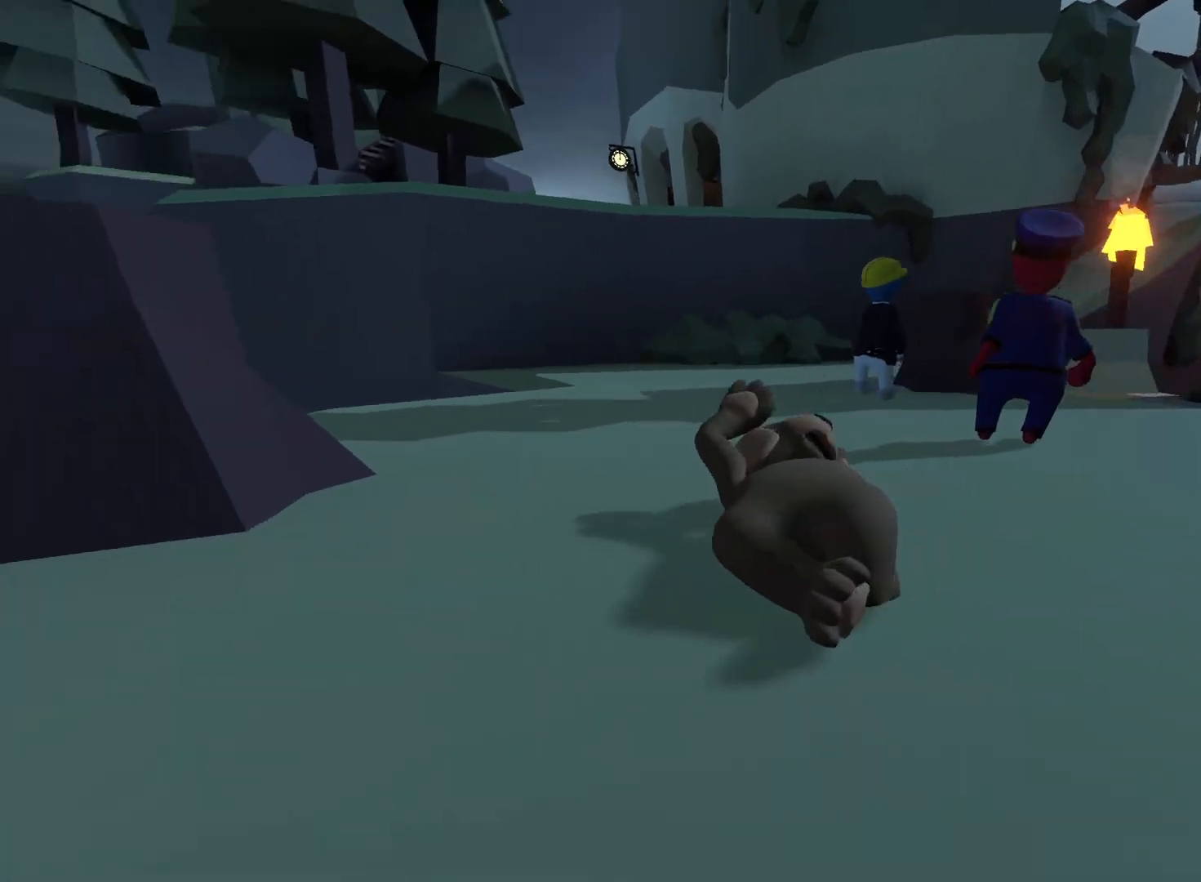
{"dt_ms": 500, "buttons": [], "left_stick": "up-right", "right_stick": "center", "events": [[83, "right_stick", "center"], [167, "right_stick", "right"], [450, "right_stick", "center"]]}
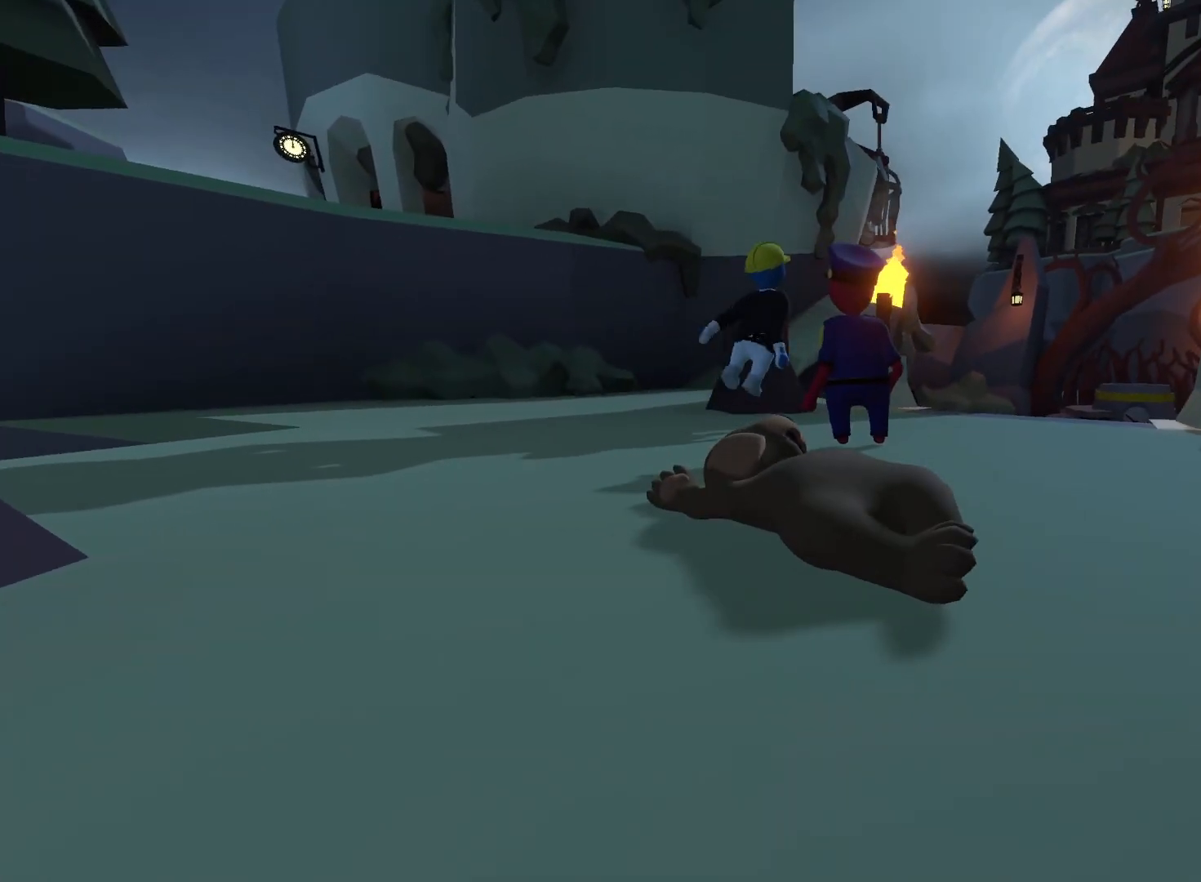
{"dt_ms": 500, "buttons": [], "left_stick": "up-right", "right_stick": "center", "events": [[267, "right_stick", "right"], [433, "right_stick", "center"]]}
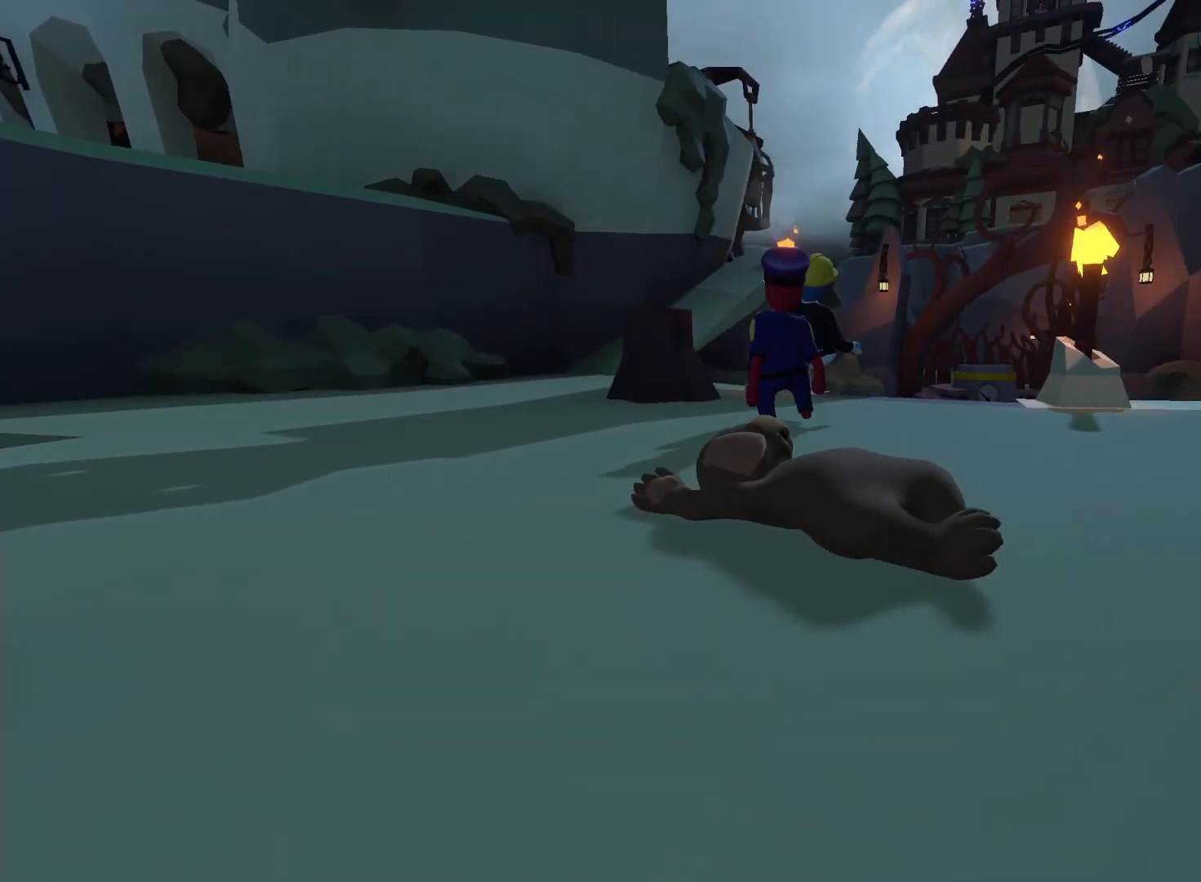
{"dt_ms": 500, "buttons": [], "left_stick": "up-right", "right_stick": "center", "events": [[17, "L2", "down"], [167, "R2", "down"], [200, "right_stick", "up-right"], [267, "L2", "up"], [267, "right_stick", "center"], [317, "R2", "up"], [367, "A", "down"], [367, "right_stick", "down"], [483, "A", "up"], [483, "right_stick", "center"]]}
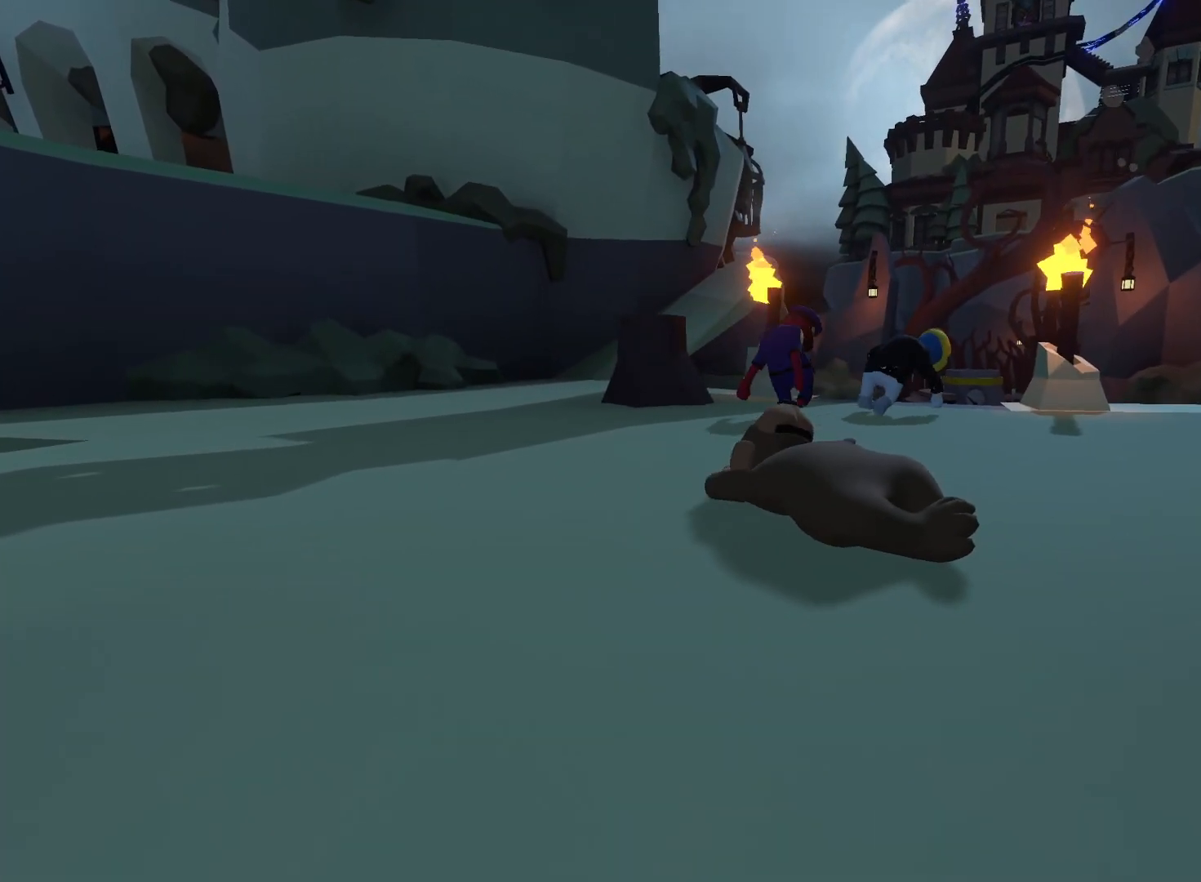
{"dt_ms": 500, "buttons": [], "left_stick": "up-right", "right_stick": "center", "events": [[67, "A", "down"], [67, "right_stick", "down"], [183, "A", "up"], [183, "right_stick", "center"], [300, "L2", "down"], [467, "L2", "up"]]}
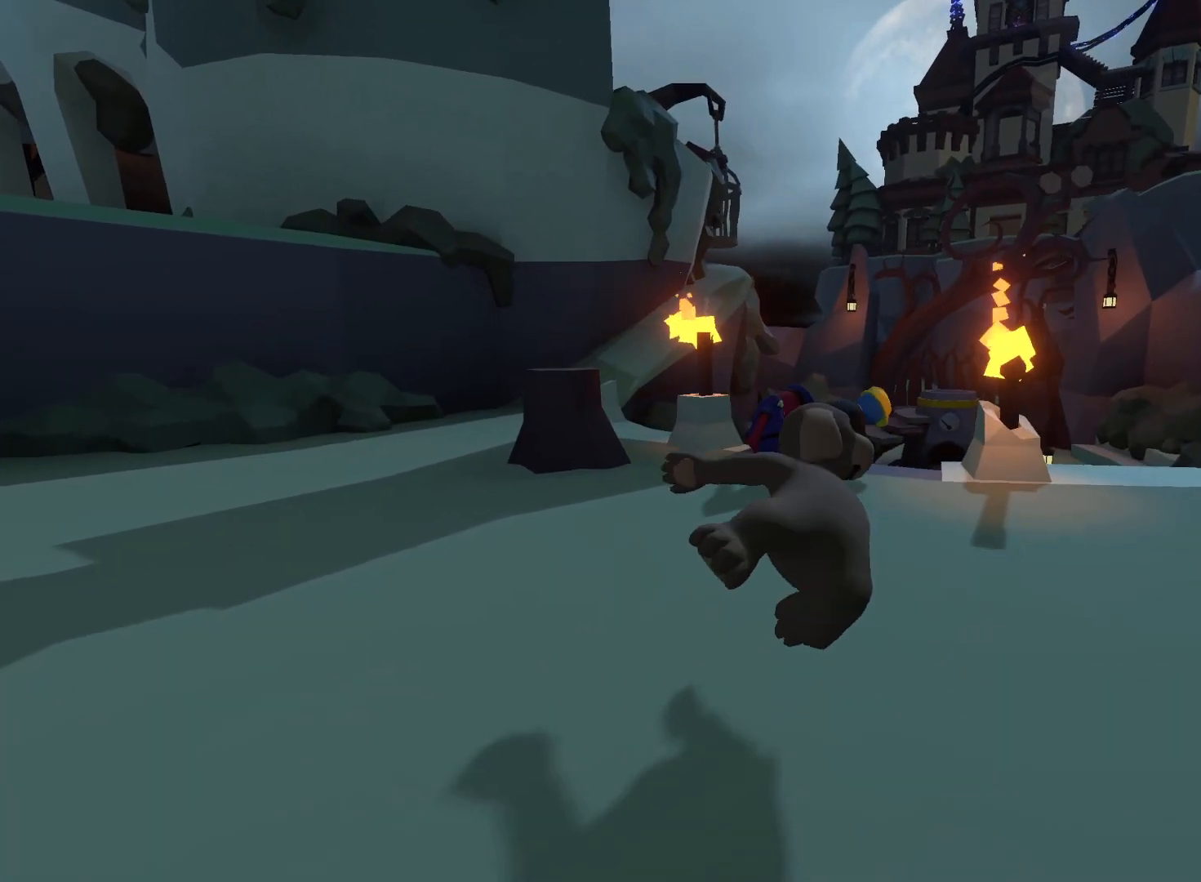
{"dt_ms": 500, "buttons": [], "left_stick": "up-right", "right_stick": "center", "events": []}
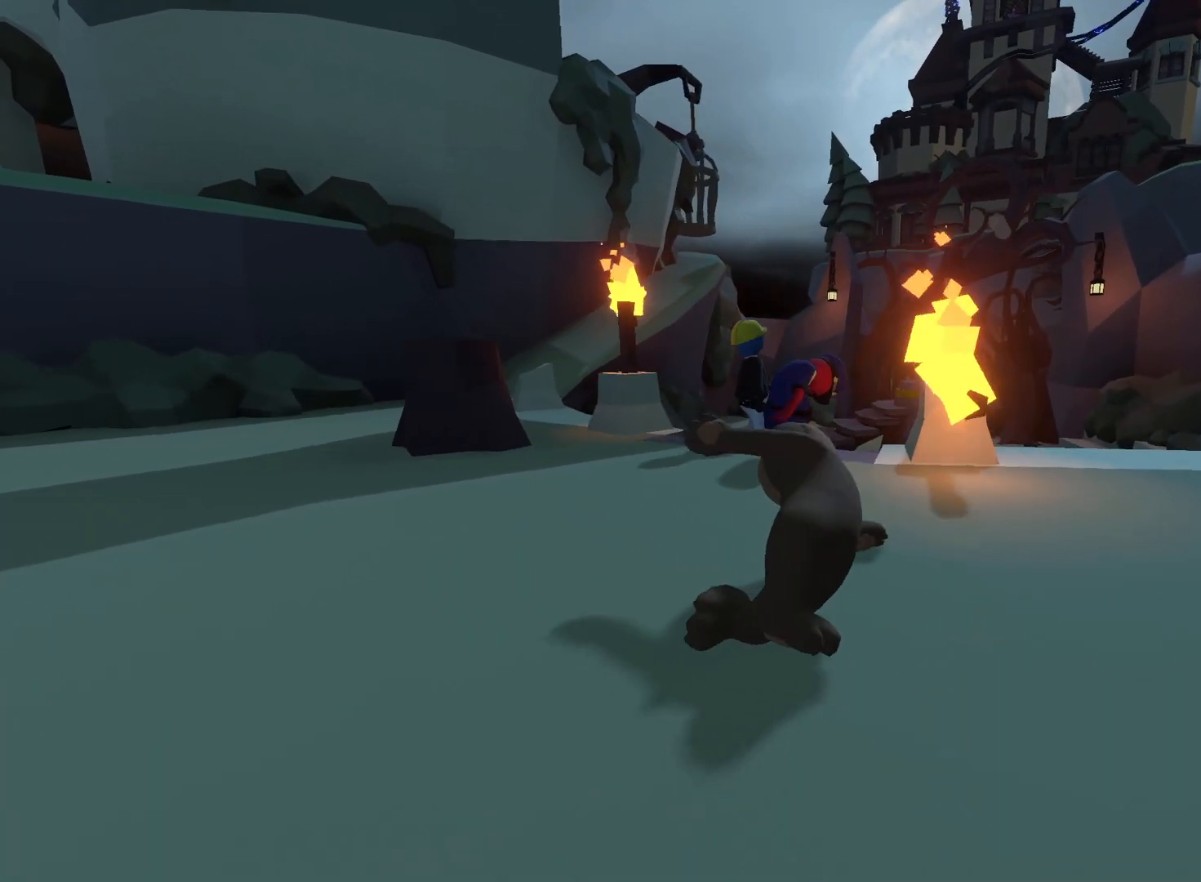
{"dt_ms": 500, "buttons": ["A", "DPAD_LEFT"], "left_stick": "up-left", "right_stick": "down-right", "events": [[100, "left_stick", "up"], [333, "left_stick", "up-left"], [400, "right_stick", "down-right"], [433, "DPAD_LEFT", "down"], [467, "A", "down"]]}
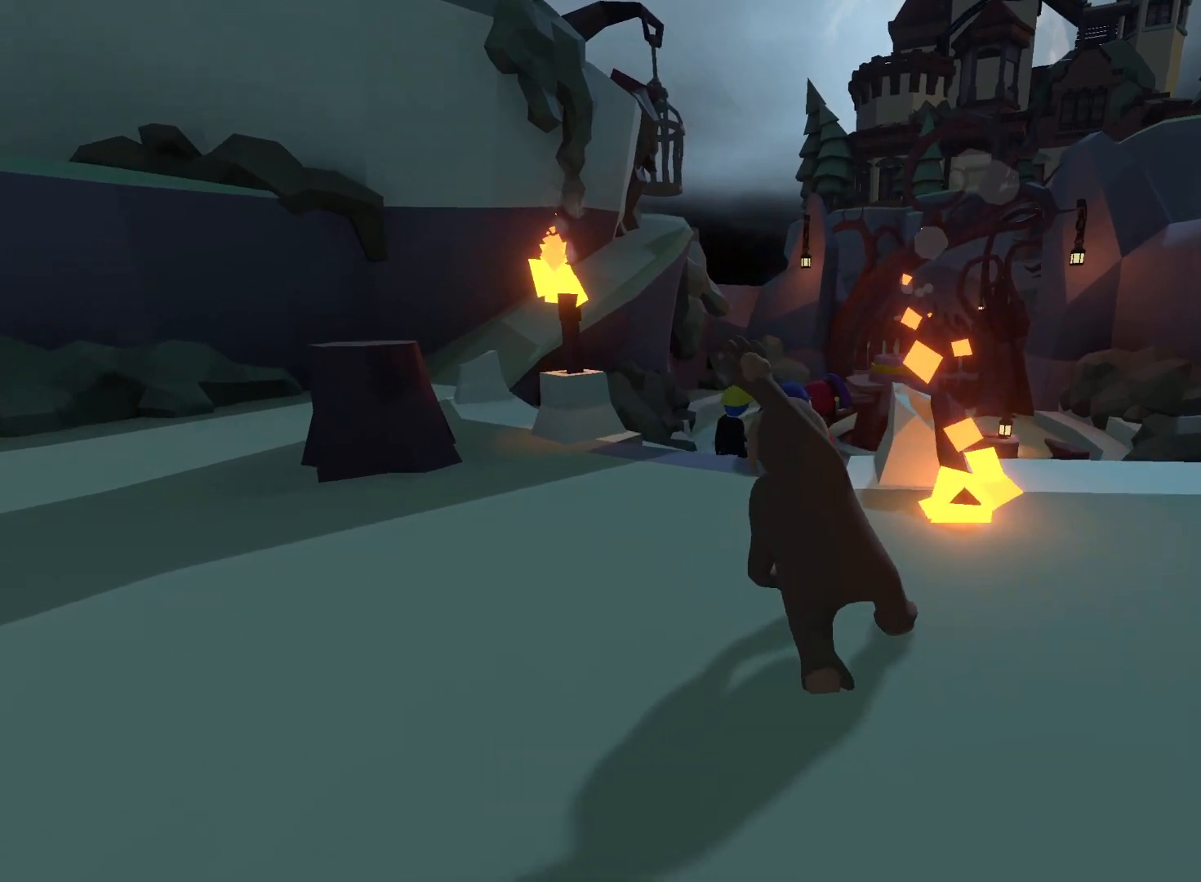
{"dt_ms": 500, "buttons": ["A", "DPAD_LEFT"], "left_stick": "up-left", "right_stick": "down", "events": [[67, "right_stick", "down"]]}
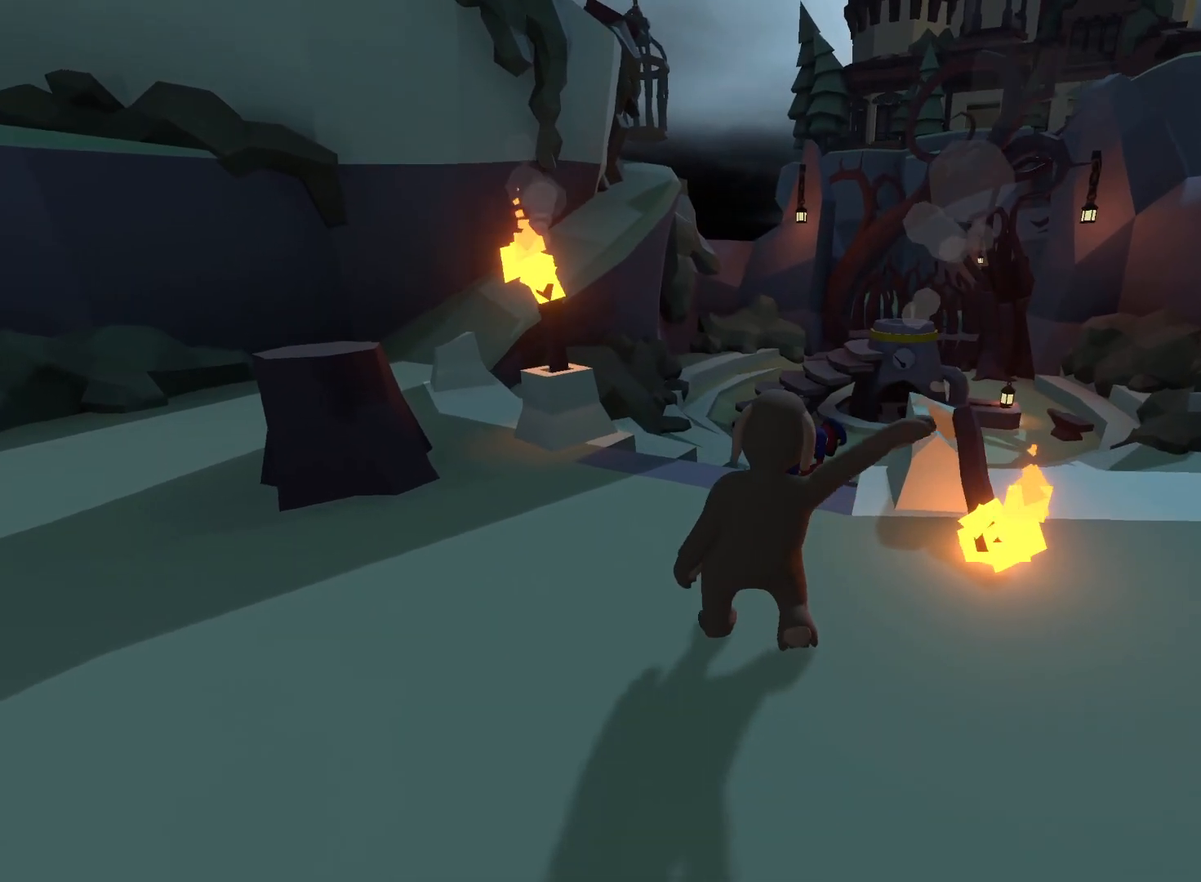
{"dt_ms": 500, "buttons": [], "left_stick": "up-right", "right_stick": "center", "events": [[67, "DPAD_LEFT", "up"], [67, "right_stick", "down-right"], [100, "A", "up"], [100, "left_stick", "up-right"], [500, "right_stick", "center"]]}
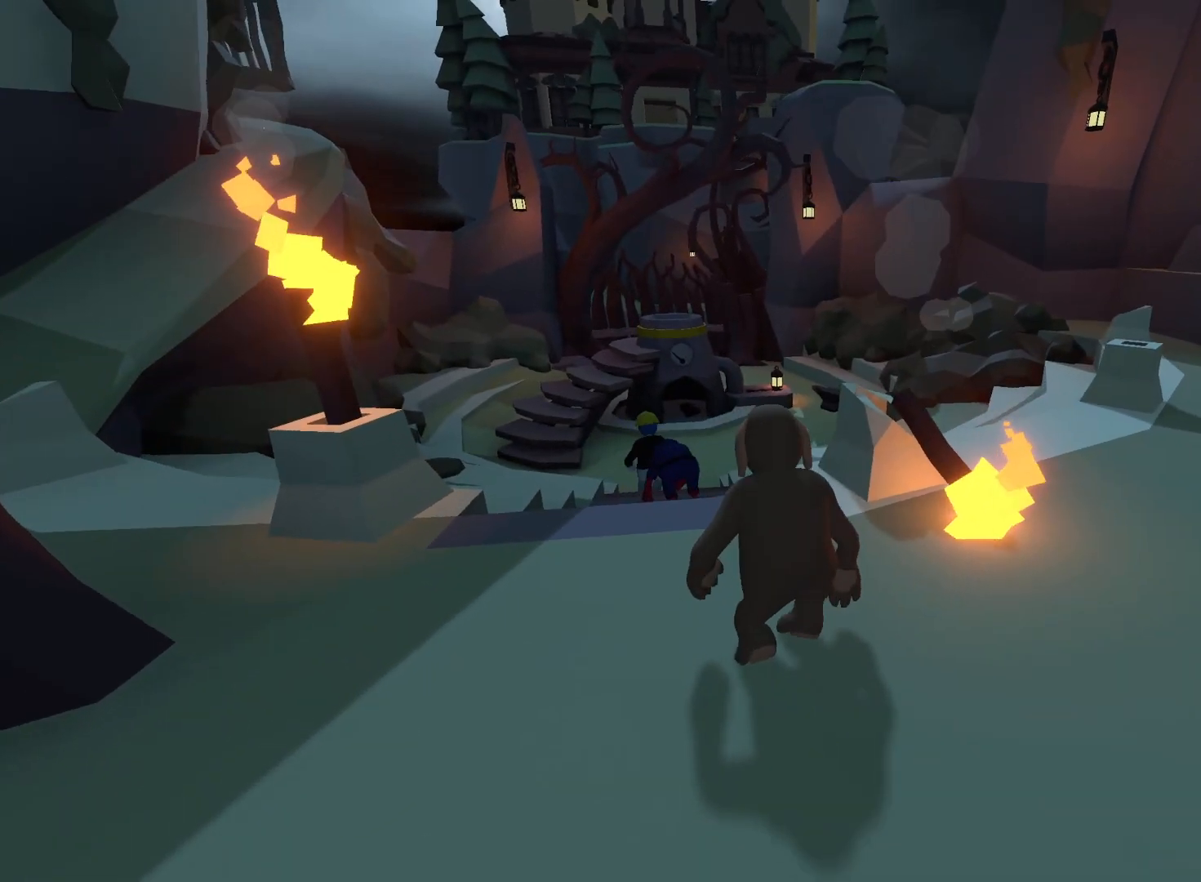
{"dt_ms": 1000, "buttons": ["R2"], "left_stick": "left", "right_stick": "up-left"}
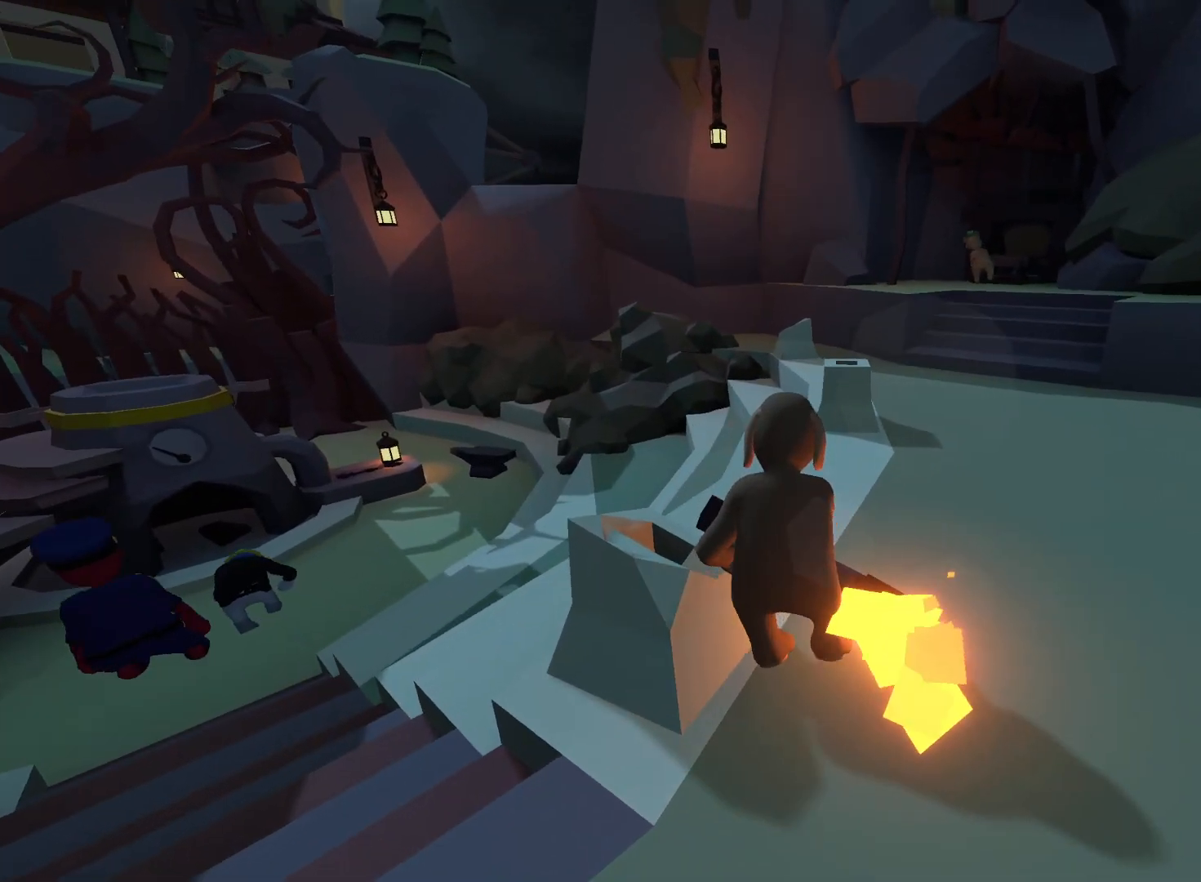
{"dt_ms": 500, "buttons": ["L2", "R2"], "left_stick": "up-left", "right_stick": "down"}
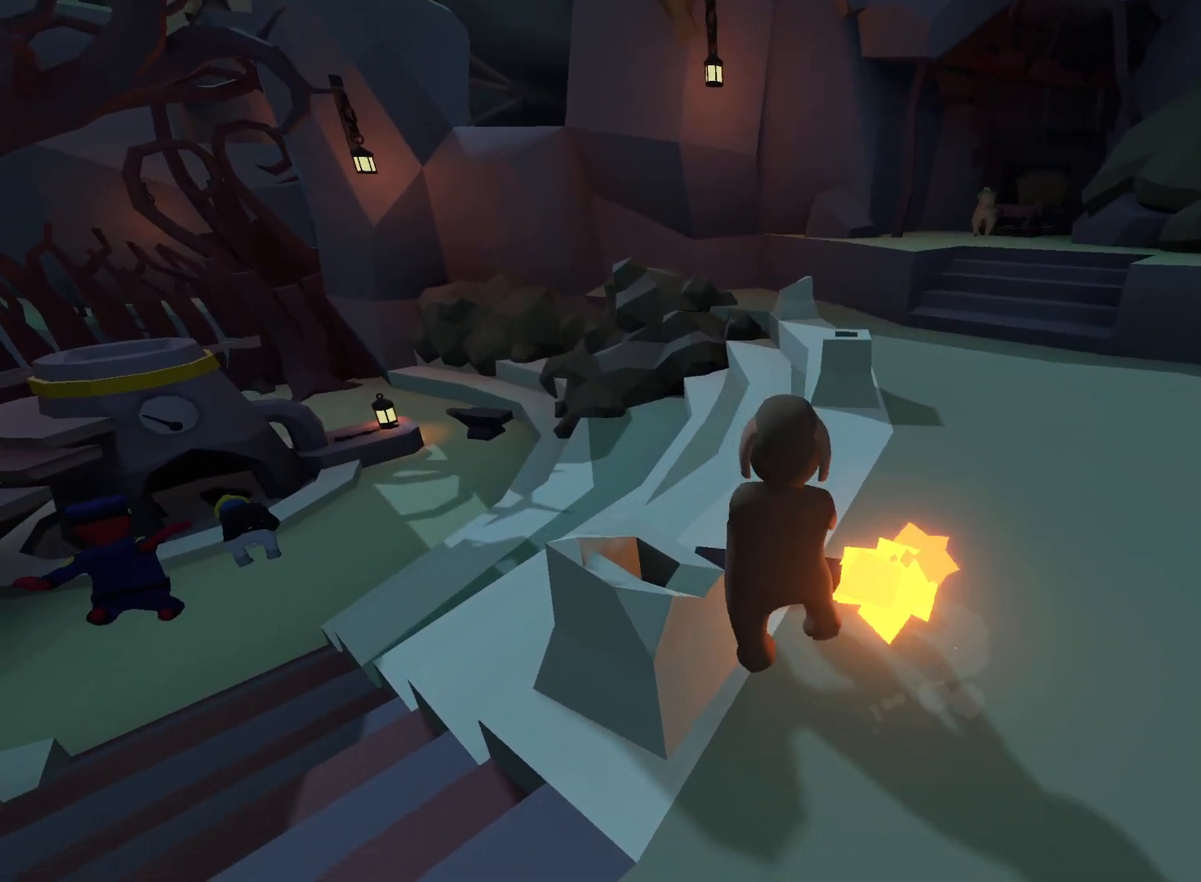
{"dt_ms": 500, "buttons": ["L2", "R2"], "left_stick": "left", "right_stick": "up-left", "events": [[33, "left_stick", "up"], [100, "A", "down"], [433, "A", "up"], [483, "right_stick", "up-left"], [500, "left_stick", "left"]]}